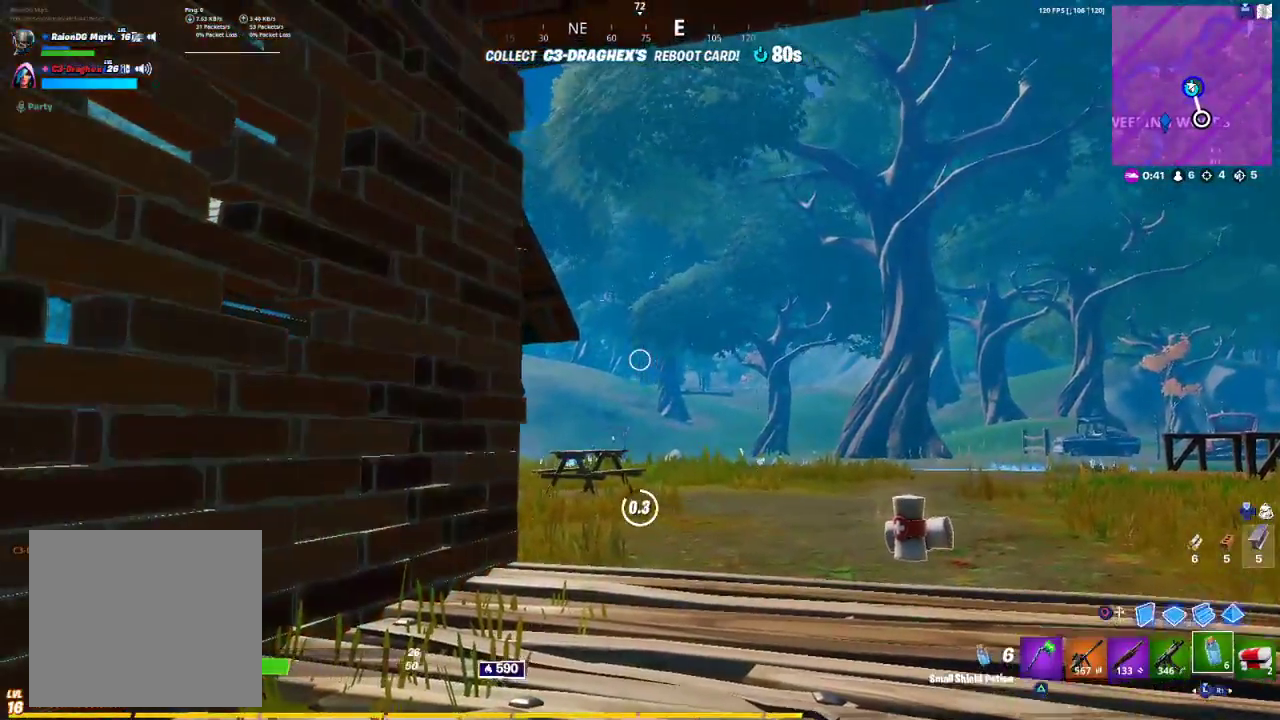
Gameplay with a controller (PlayStation layout); each line is a JSON object with the inputs held at the frame after it. "events" lists button and stick changes between this image and that frame as [ms after this image, input, new state], when the widget could be followed in between.
{"buttons": [], "left_stick": "center", "right_stick": "center", "events": []}
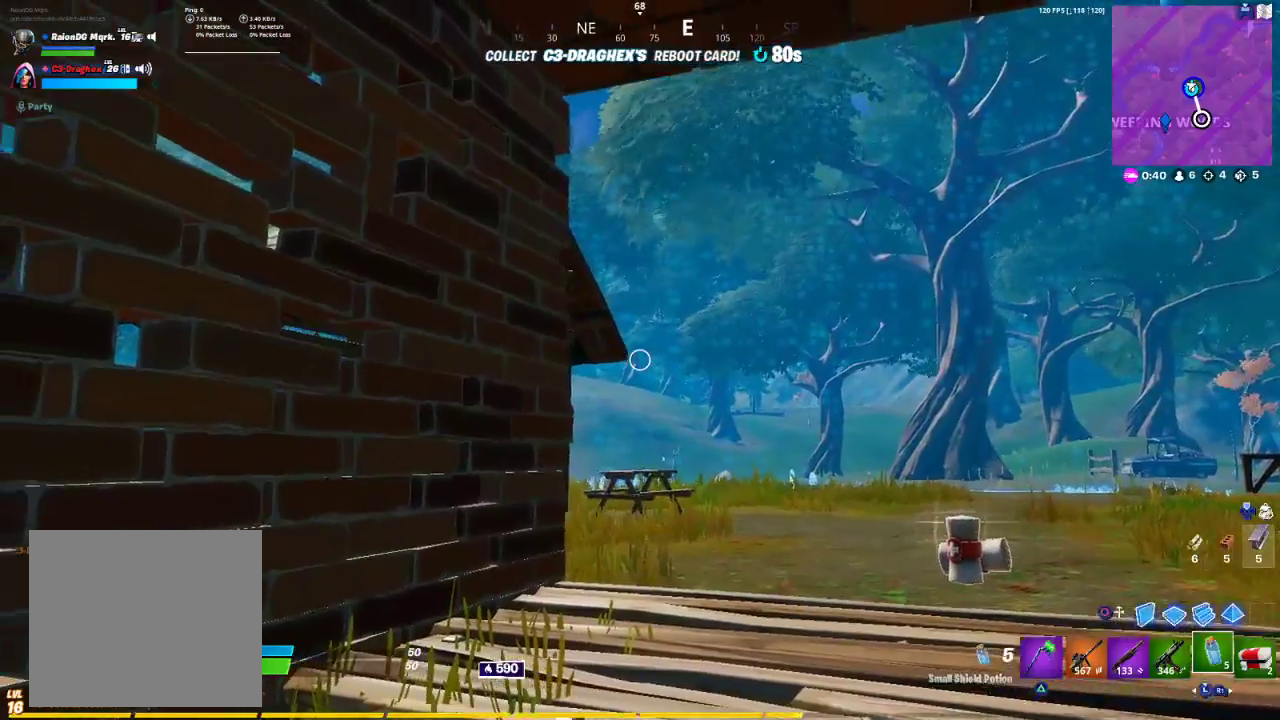
{"buttons": ["L3"], "left_stick": "center", "right_stick": "center", "events": [[300, "L3", "down"], [367, "L3", "up"], [483, "L3", "down"]]}
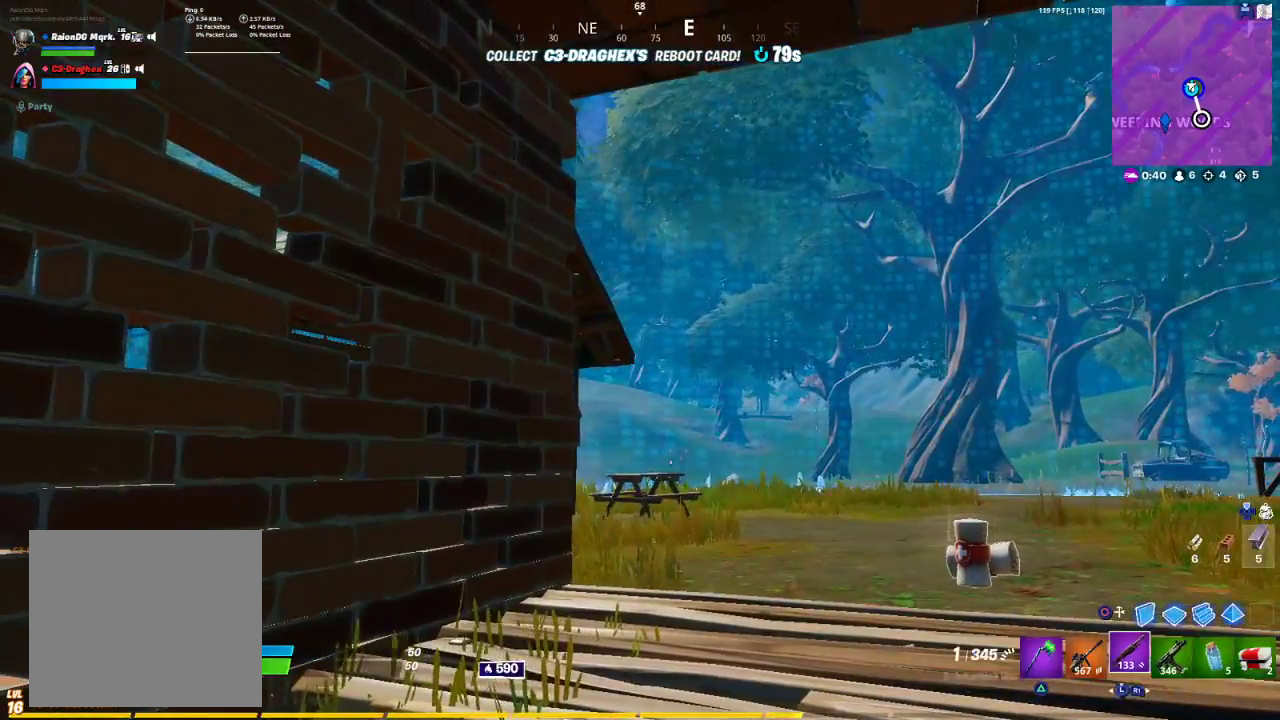
{"buttons": [], "left_stick": "up", "right_stick": "center", "events": [[50, "L3", "up"], [200, "left_stick", "up"], [217, "R1", "down"], [283, "R1", "up"], [450, "SQUARE", "down"], [467, "SQUARE", "up"]]}
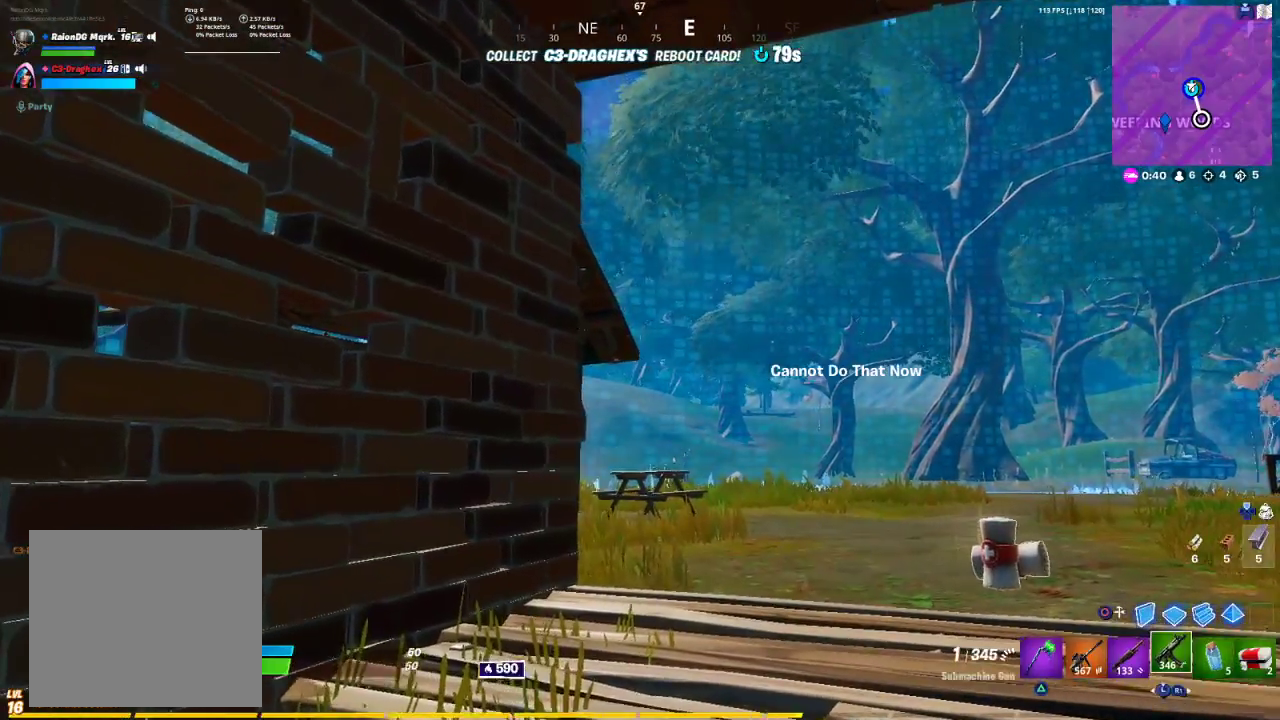
{"buttons": [], "left_stick": "right", "right_stick": "down-right", "events": [[83, "SQUARE", "down"], [167, "SQUARE", "up"], [200, "SQUARE", "down"], [233, "SQUARE", "up"], [383, "left_stick", "right"], [417, "right_stick", "down-right"]]}
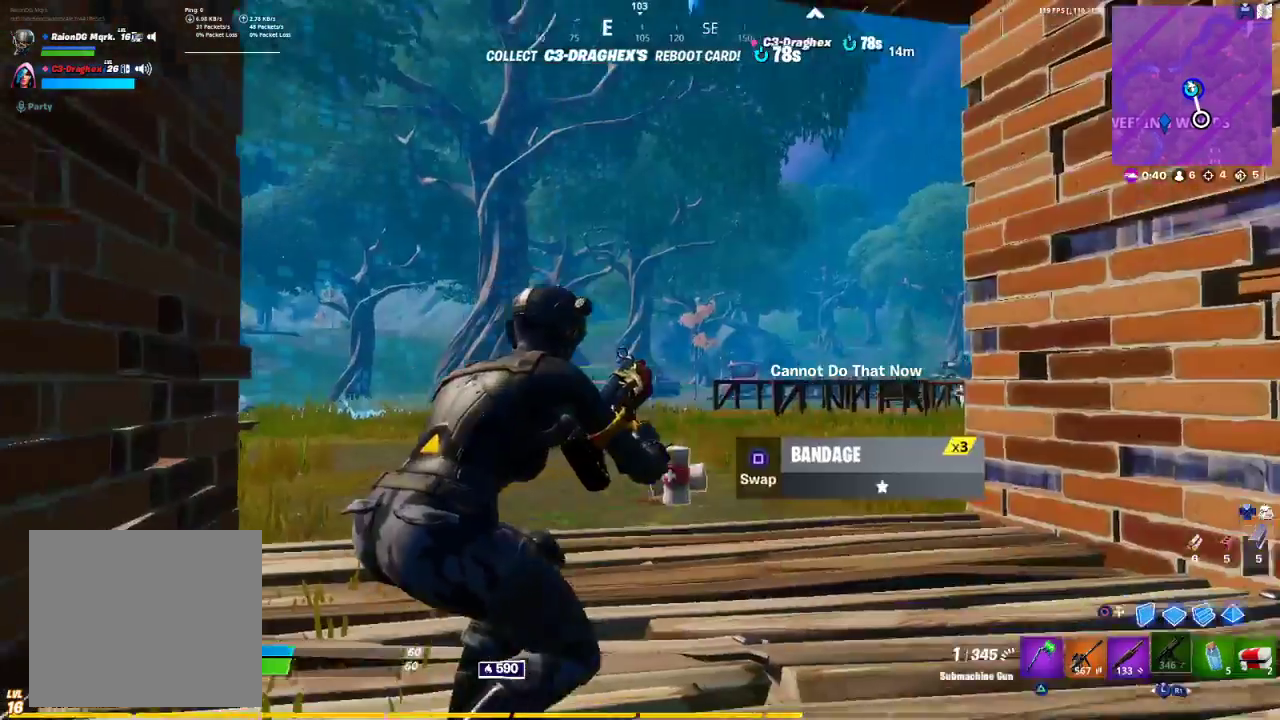
{"buttons": [], "left_stick": "left", "right_stick": "right", "events": [[33, "right_stick", "center"], [133, "CROSS", "down"], [200, "CROSS", "up"], [300, "CROSS", "down"], [300, "left_stick", "up-left"], [317, "CROSS", "up"], [467, "right_stick", "right"], [483, "left_stick", "left"]]}
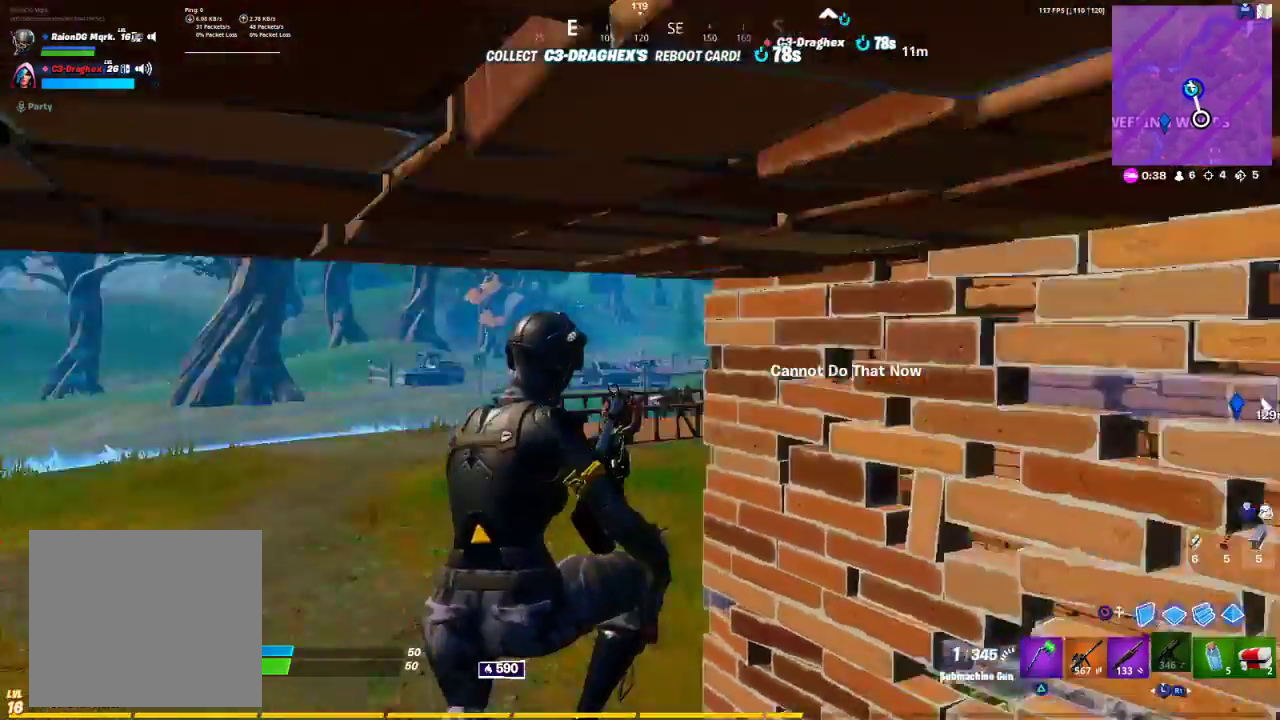
{"buttons": [], "left_stick": "down-right", "right_stick": "right", "events": [[17, "left_stick", "down-left"], [133, "right_stick", "center"], [333, "left_stick", "down-right"], [400, "right_stick", "right"]]}
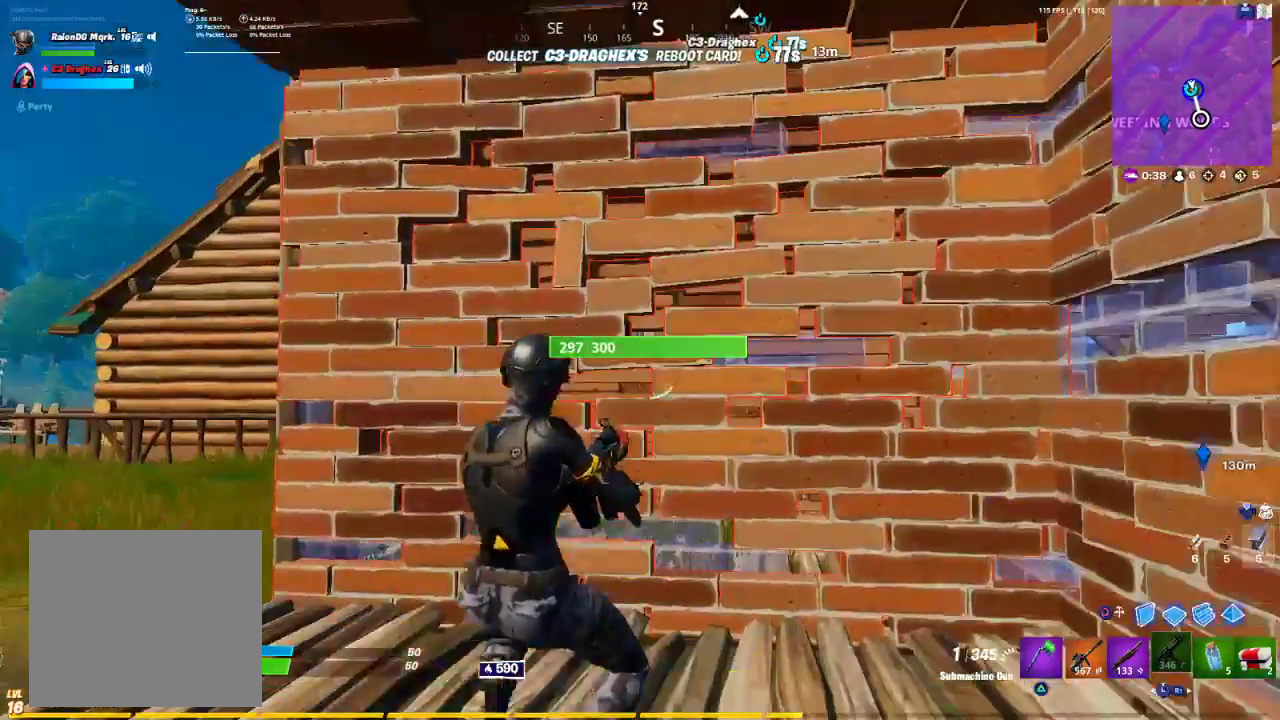
{"buttons": [], "left_stick": "up-right", "right_stick": "center", "events": [[17, "left_stick", "down-left"], [17, "right_stick", "center"], [267, "left_stick", "up-left"], [383, "left_stick", "up-right"]]}
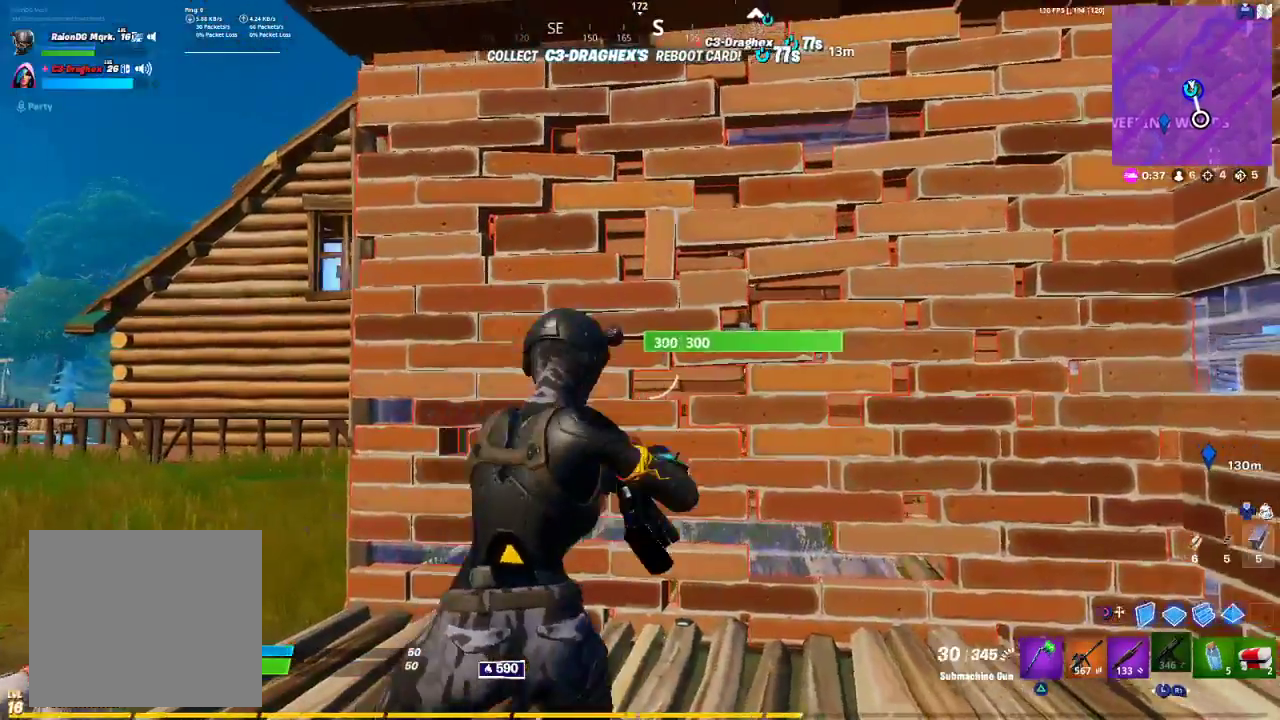
{"buttons": [], "left_stick": "down-left", "right_stick": "center", "events": [[167, "left_stick", "right"], [317, "left_stick", "down-right"], [317, "right_stick", "left"], [400, "right_stick", "center"], [433, "left_stick", "down-left"]]}
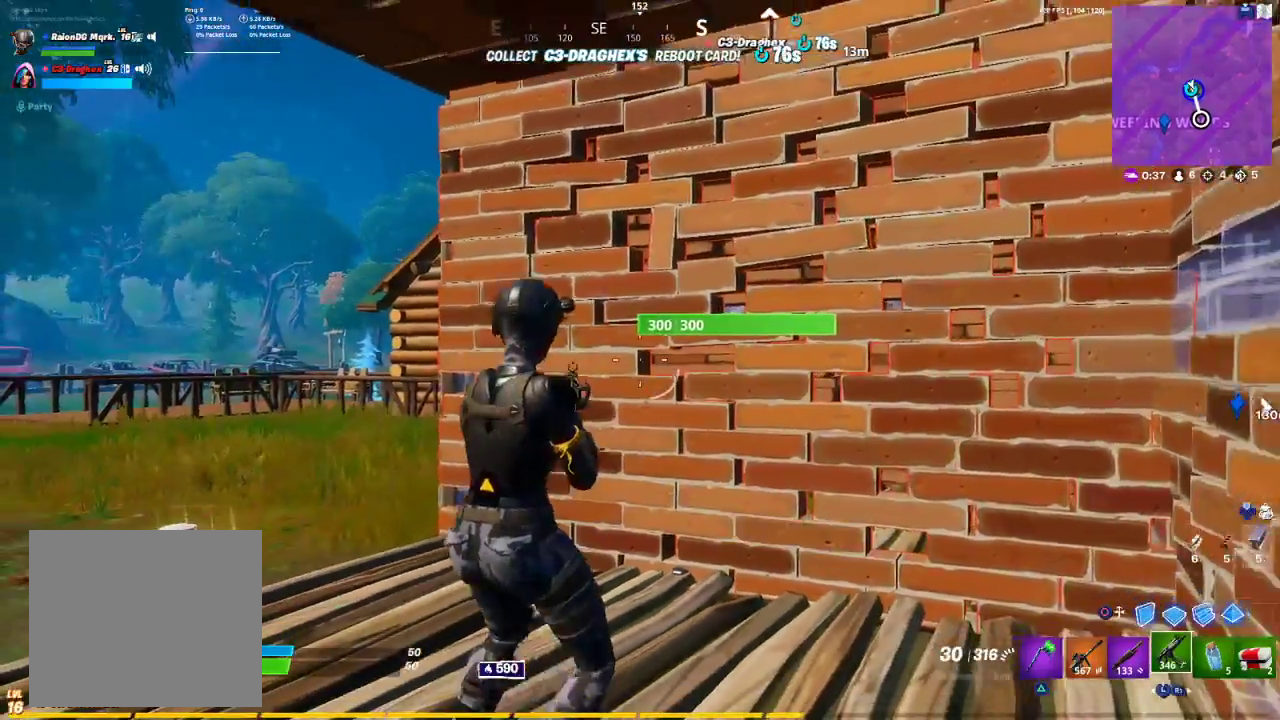
{"buttons": ["R1"], "left_stick": "down-left", "right_stick": "center", "events": [[167, "L3", "down"], [250, "left_stick", "down-right"], [283, "L3", "up"], [467, "R1", "down"], [467, "left_stick", "down-left"]]}
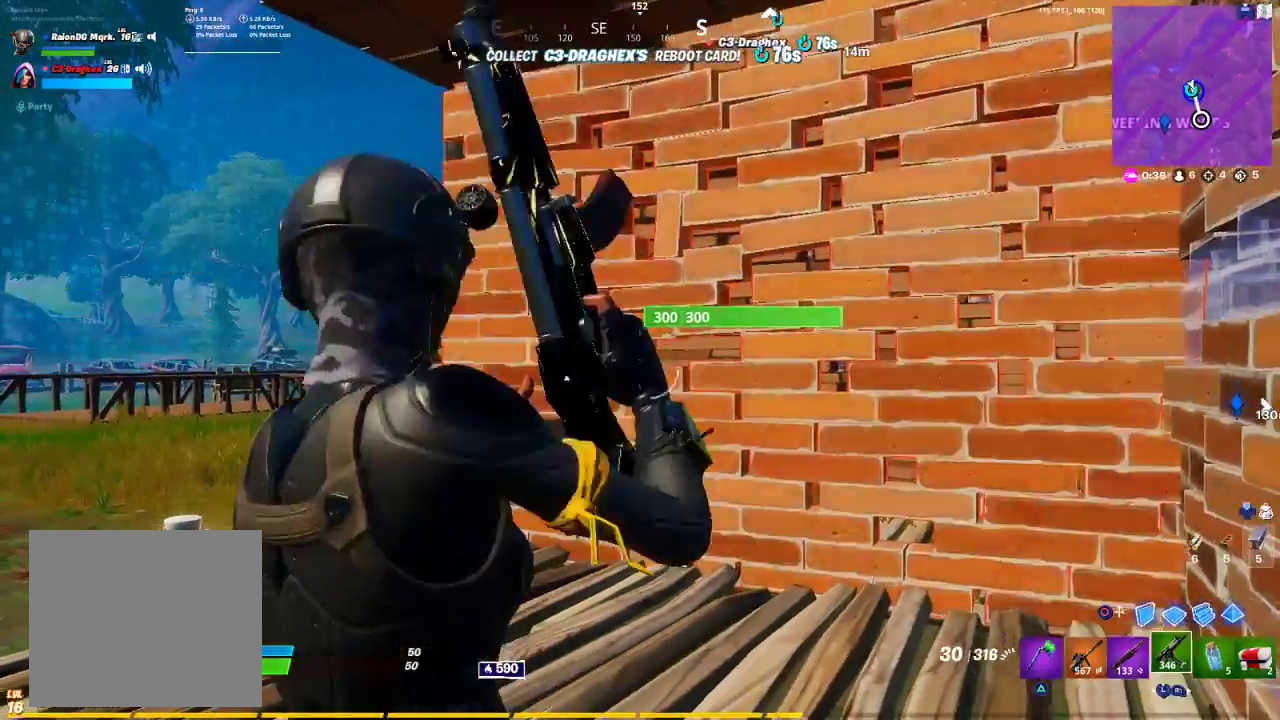
{"buttons": ["R1"], "left_stick": "left", "right_stick": "center", "events": [[33, "left_stick", "left"], [50, "R1", "up"], [167, "R1", "down"], [300, "R1", "up"], [367, "left_stick", "up-right"], [467, "R1", "down"], [467, "left_stick", "left"]]}
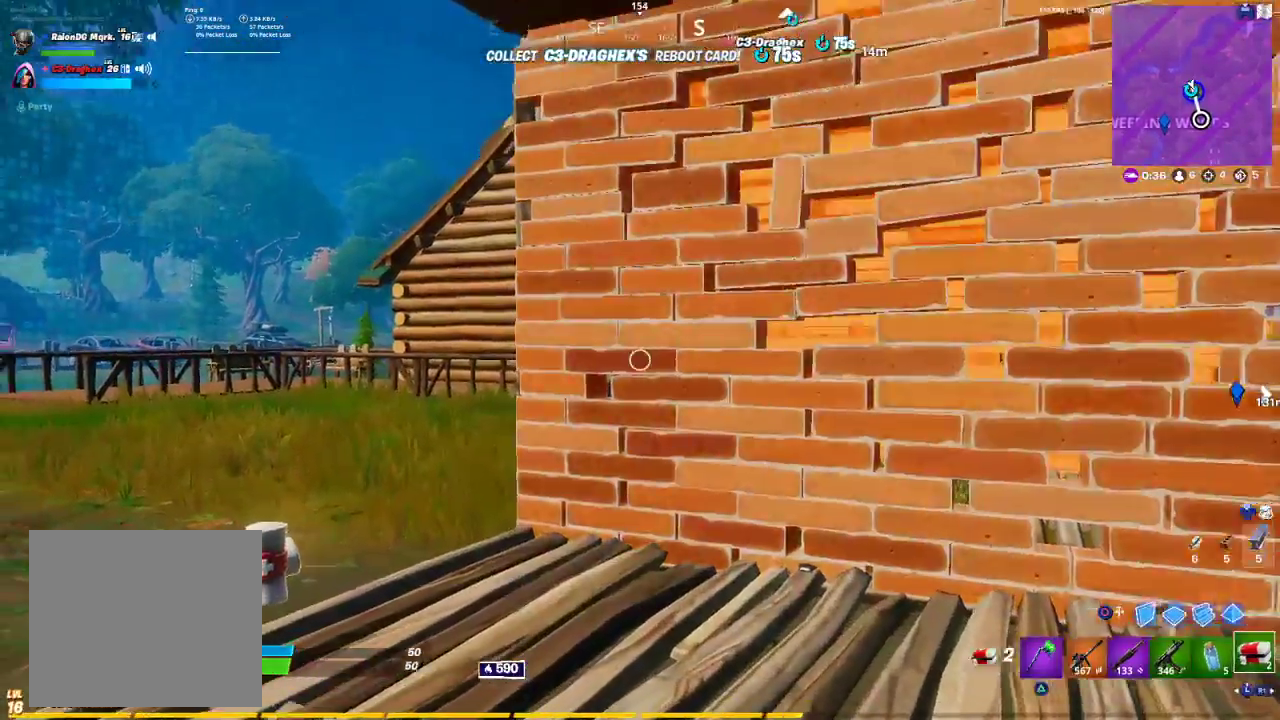
{"buttons": [], "left_stick": "right", "right_stick": "center", "events": [[133, "R1", "up"], [283, "left_stick", "down-right"], [400, "left_stick", "right"]]}
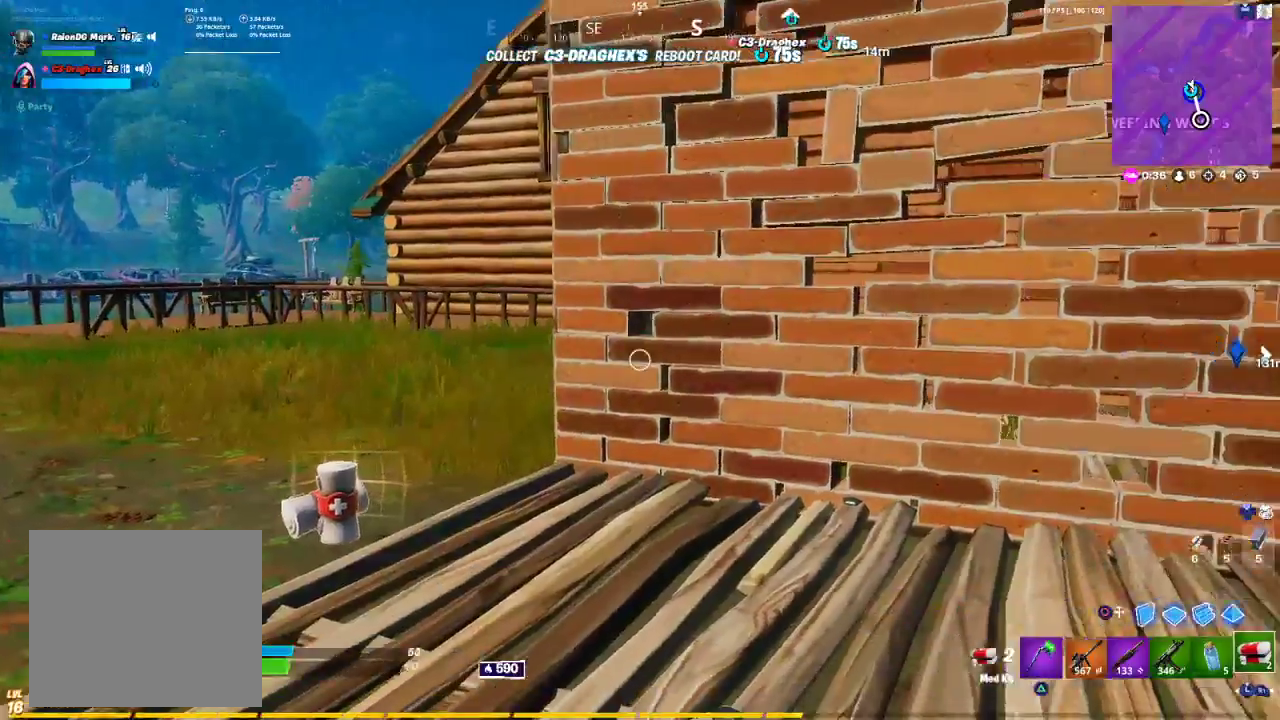
{"buttons": [], "left_stick": "right", "right_stick": "left", "events": [[317, "right_stick", "left"]]}
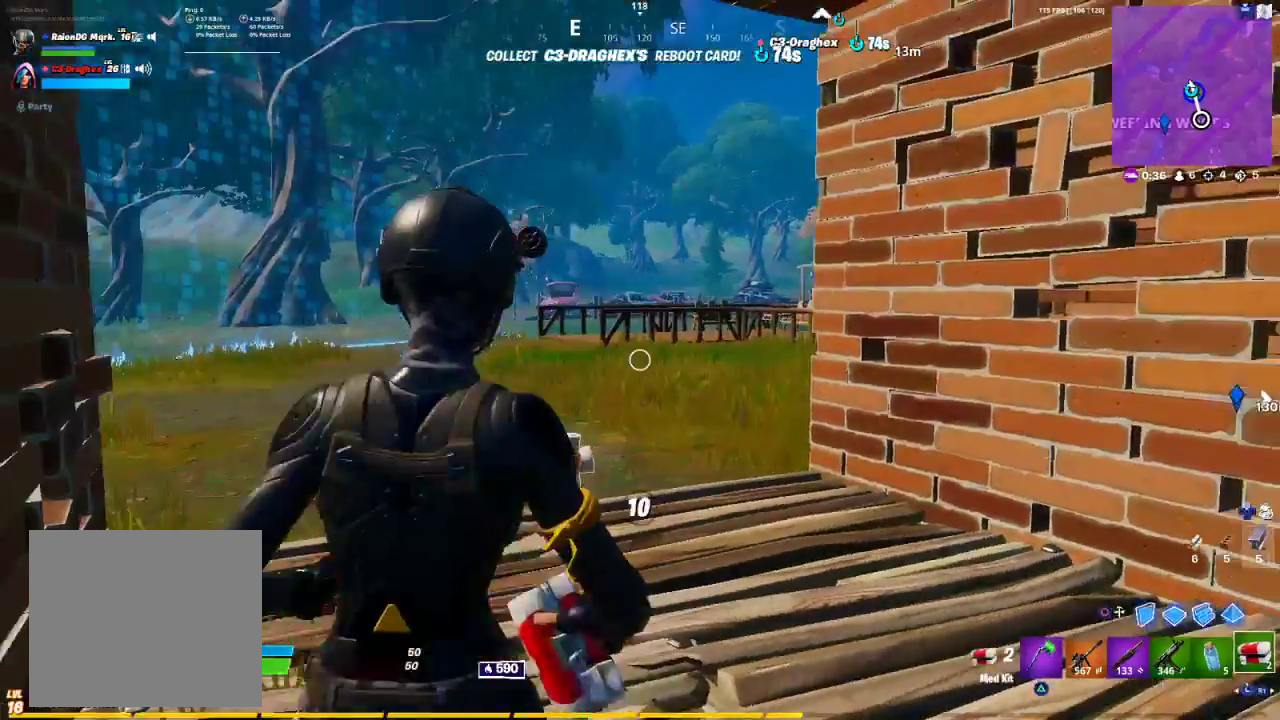
{"buttons": [], "left_stick": "center", "right_stick": "center", "events": [[33, "R2", "down"], [33, "right_stick", "center"], [167, "R2", "up"], [167, "left_stick", "center"], [217, "R3", "down"], [267, "R3", "up"]]}
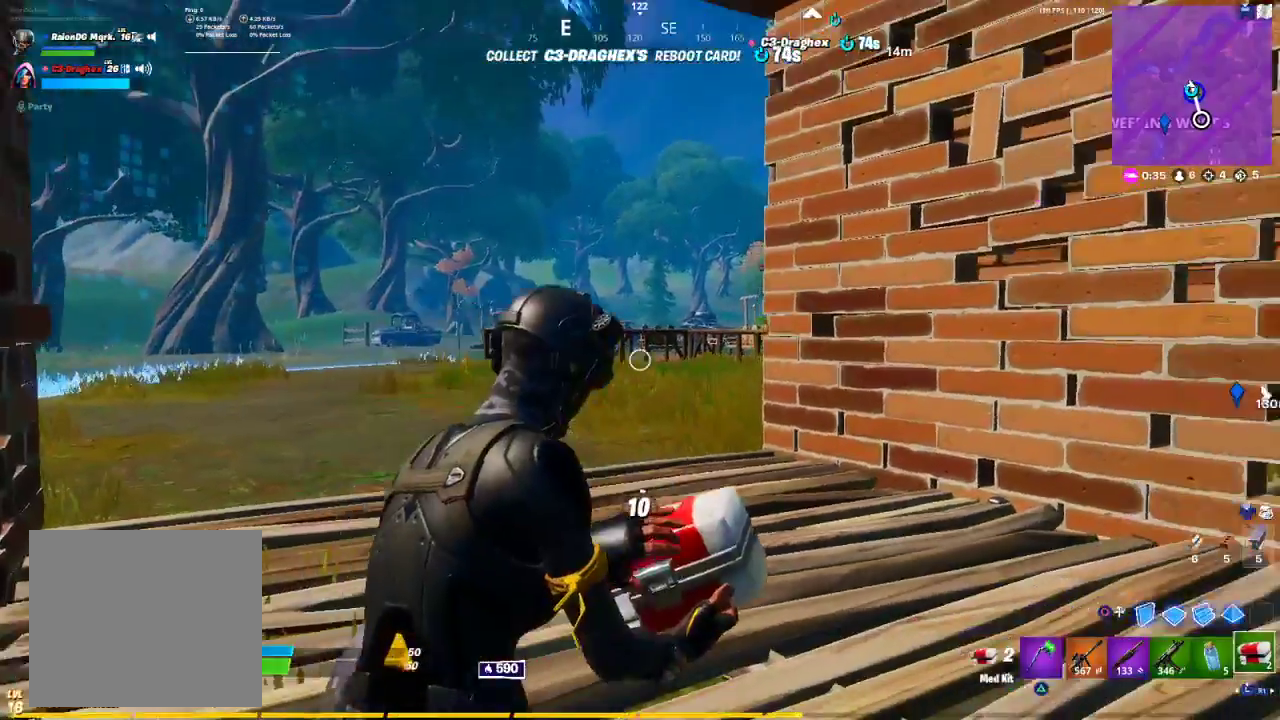
{"buttons": [], "left_stick": "center", "right_stick": "center", "events": []}
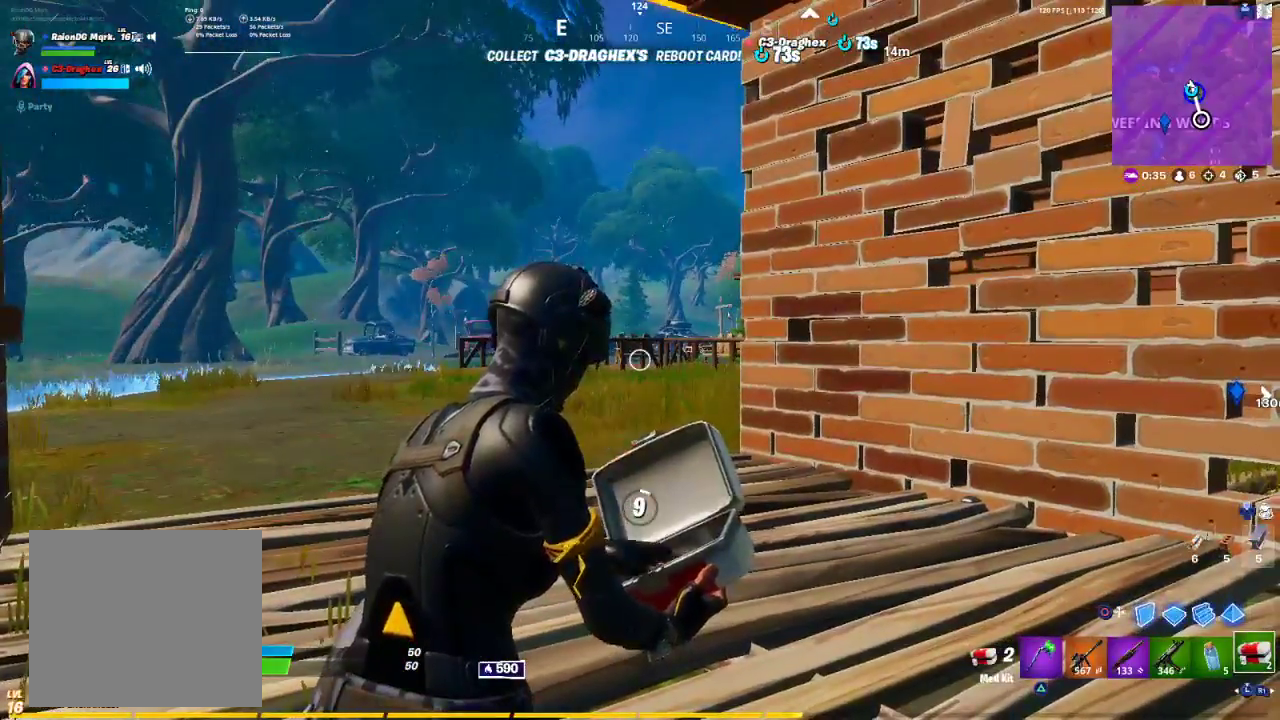
{"buttons": [], "left_stick": "up", "right_stick": "right", "events": [[383, "right_stick", "right"], [417, "left_stick", "up"]]}
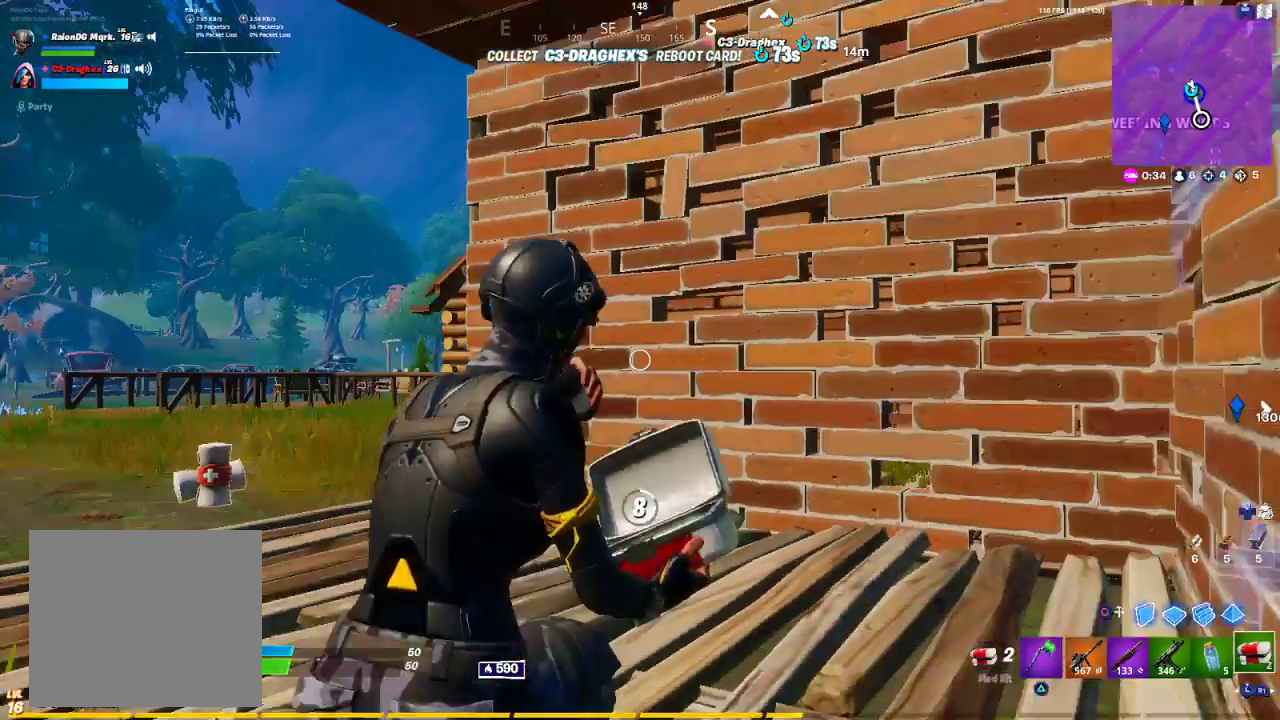
{"buttons": ["L3"], "left_stick": "up", "right_stick": "center", "events": [[100, "L3", "down"], [100, "right_stick", "center"], [150, "L3", "up"], [267, "L3", "down"]]}
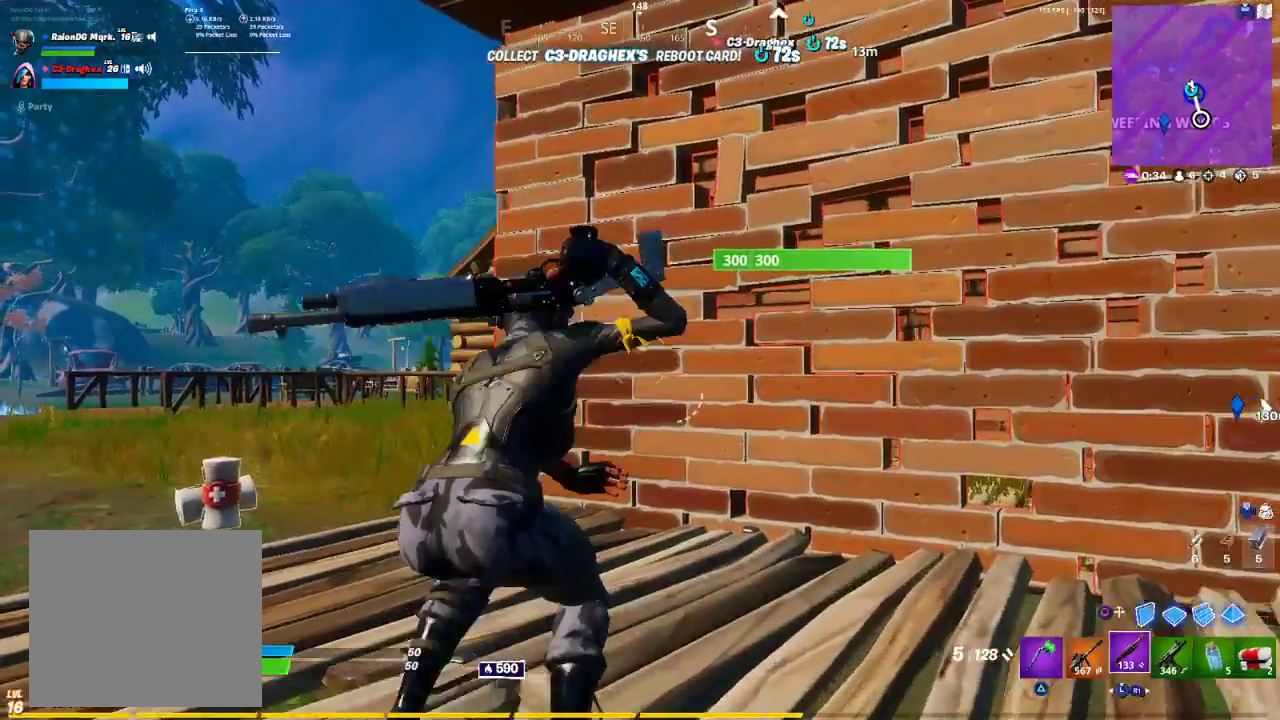
{"buttons": [], "left_stick": "left", "right_stick": "center", "events": [[67, "L3", "up"], [117, "L3", "down"], [183, "L3", "up"], [350, "left_stick", "right"], [400, "left_stick", "center"], [483, "left_stick", "left"]]}
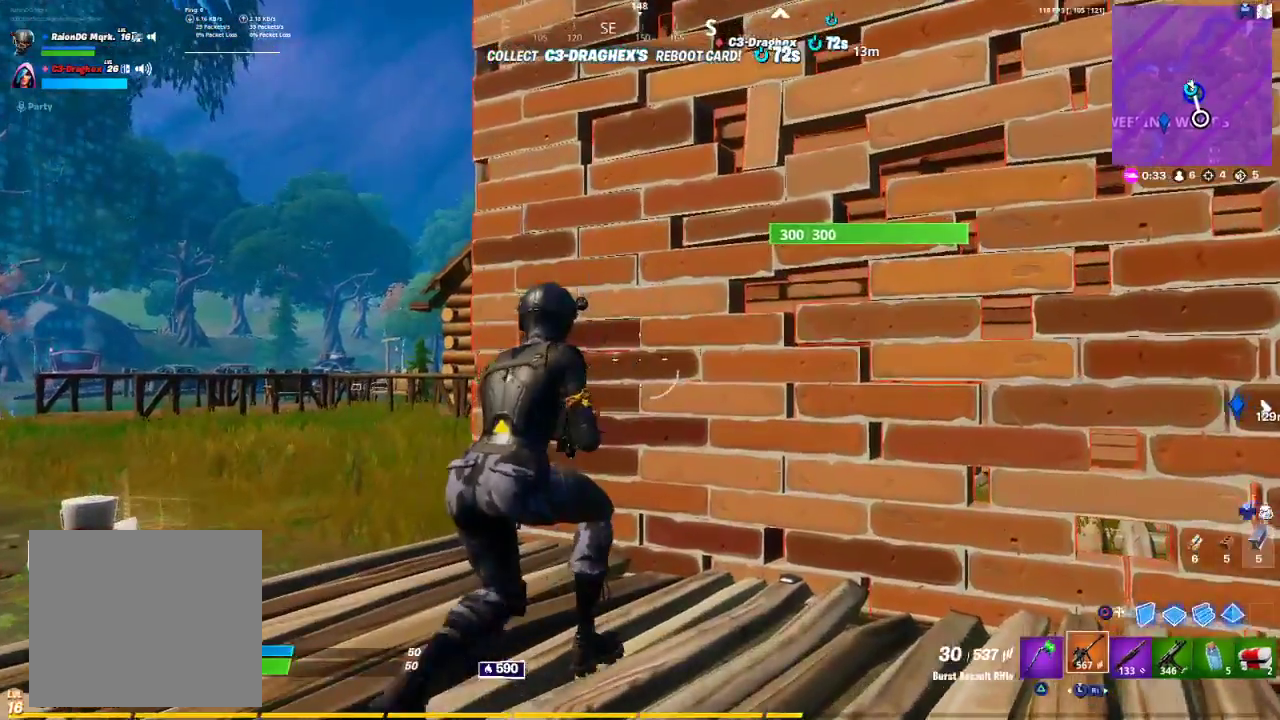
{"buttons": ["L3"], "left_stick": "center", "right_stick": "center", "events": [[100, "R1", "down"], [100, "left_stick", "up-left"], [183, "R1", "up"], [267, "R1", "down"], [333, "R1", "up"], [433, "left_stick", "center"], [450, "L3", "down"]]}
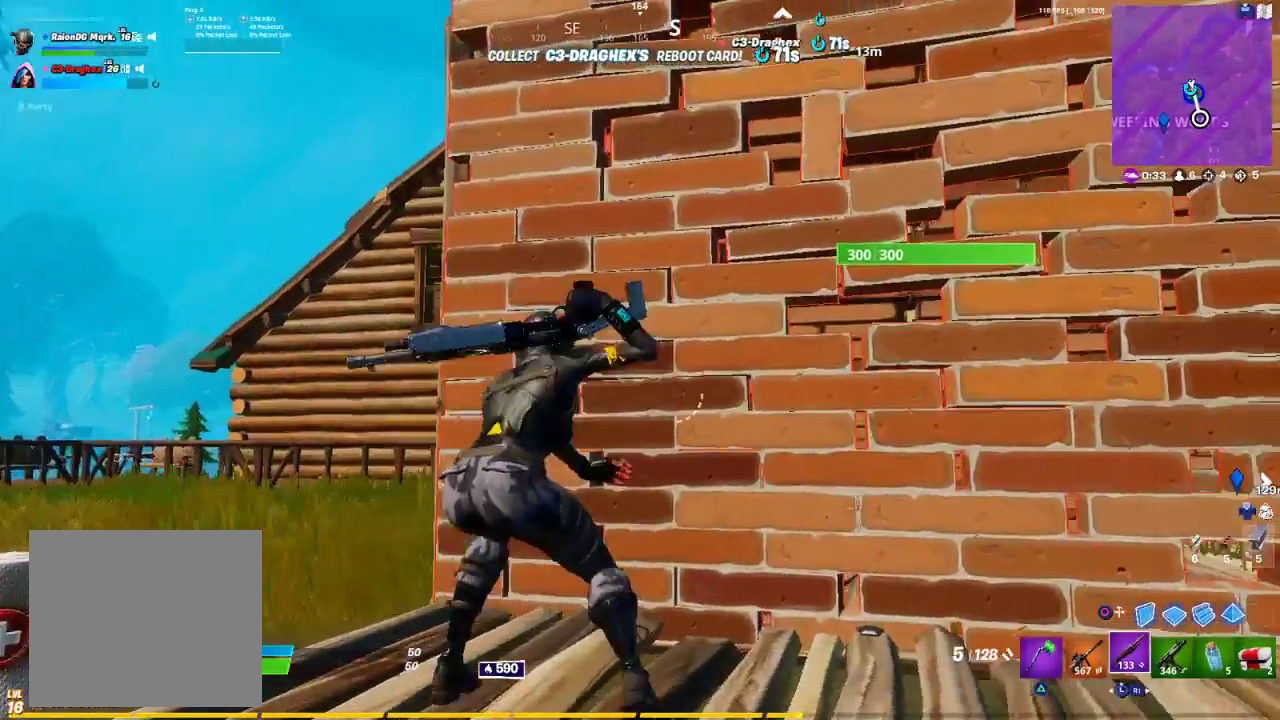
{"buttons": [], "left_stick": "left", "right_stick": "center", "events": [[83, "L3", "up"], [83, "left_stick", "right"], [267, "left_stick", "center"], [317, "left_stick", "left"]]}
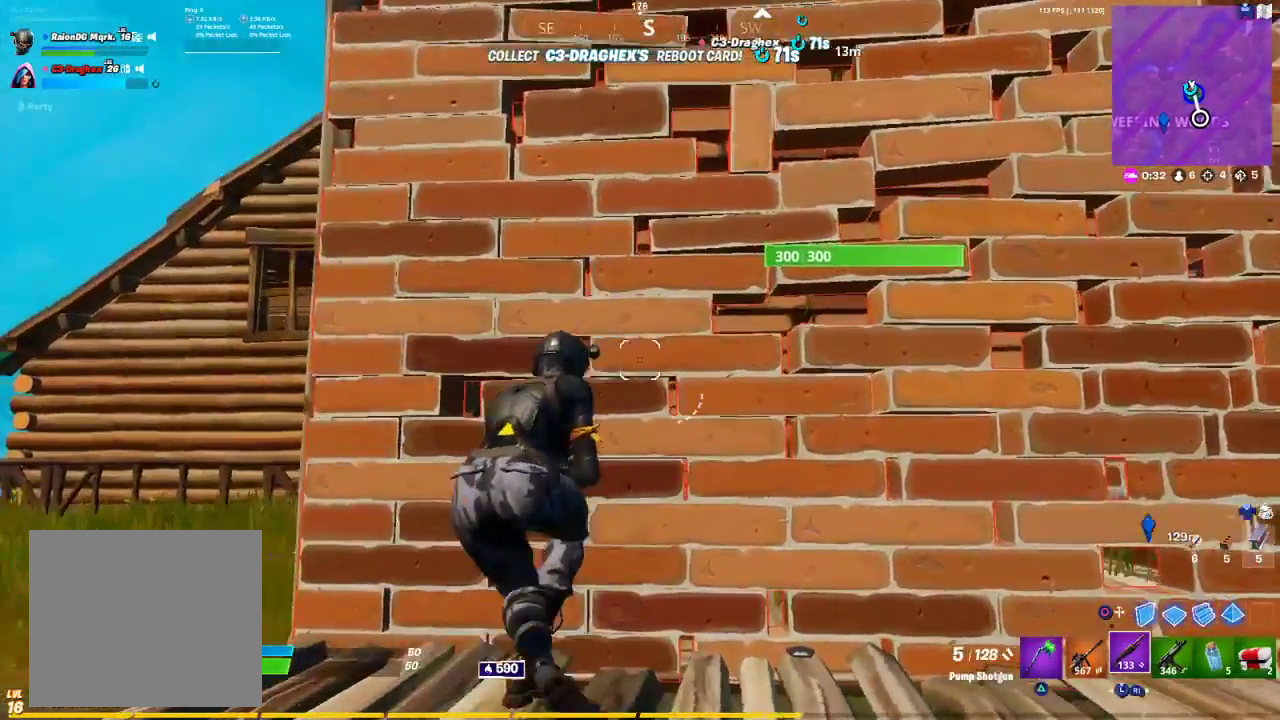
{"buttons": [], "left_stick": "up-left", "right_stick": "right", "events": [[33, "L3", "down"], [83, "right_stick", "left"], [183, "L3", "up"], [183, "right_stick", "center"], [367, "left_stick", "up-left"], [500, "right_stick", "right"]]}
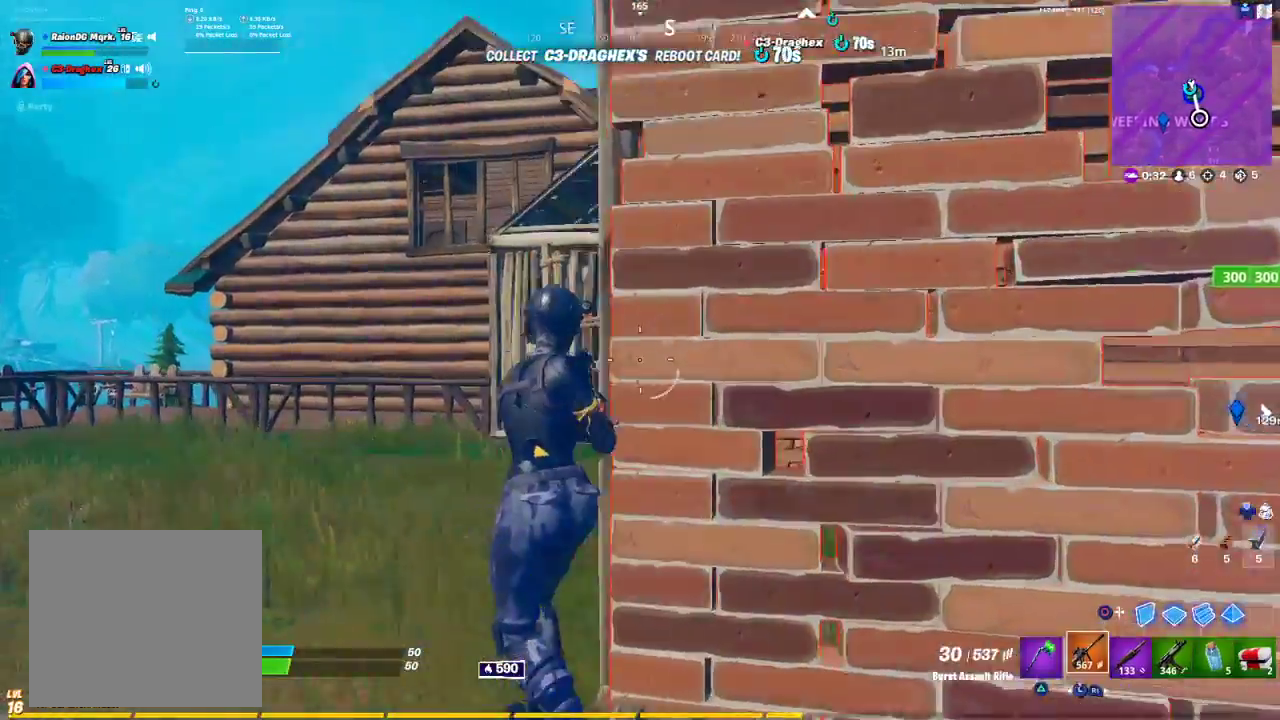
{"buttons": [], "left_stick": "up-left", "right_stick": "center", "events": [[133, "right_stick", "center"]]}
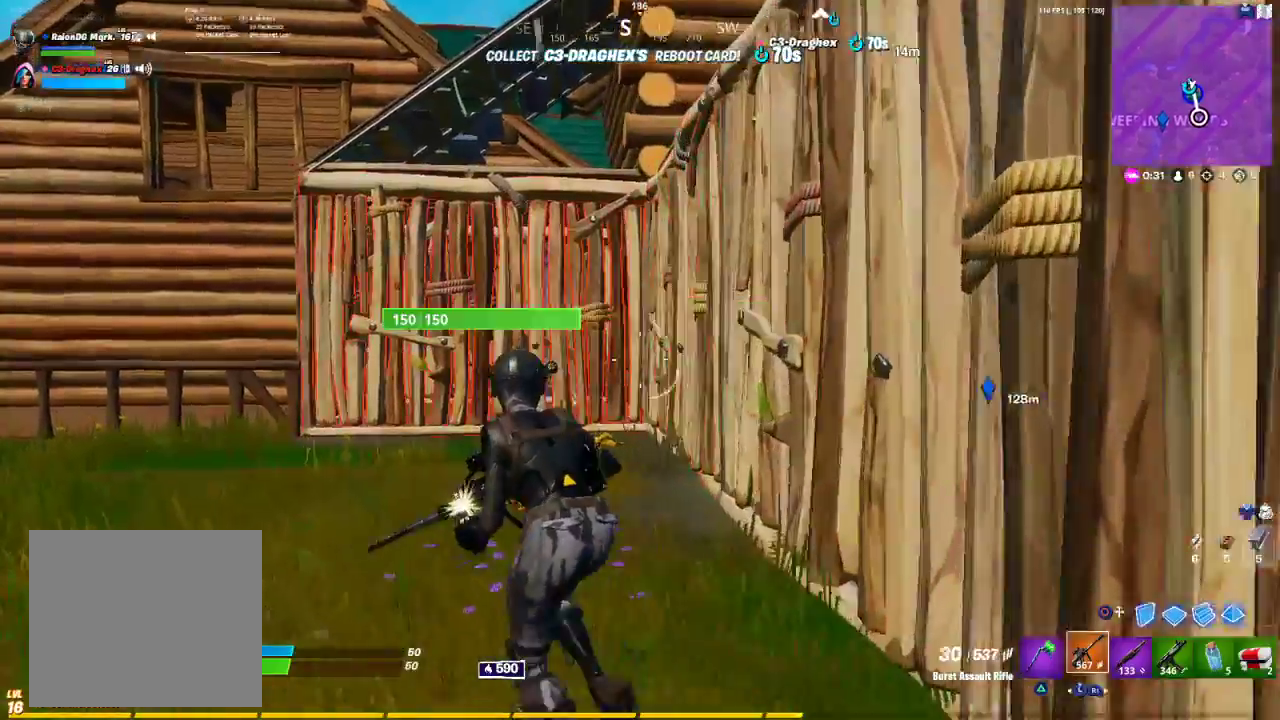
{"buttons": [], "left_stick": "up-left", "right_stick": "center", "events": []}
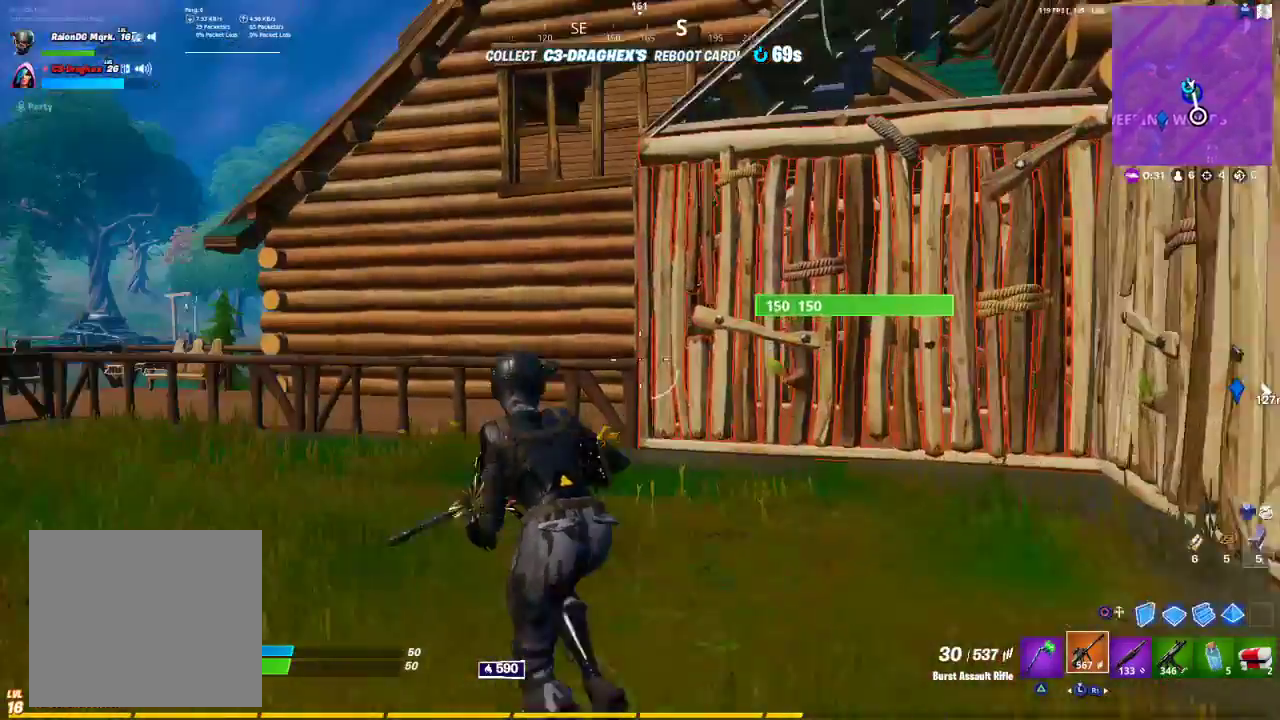
{"buttons": [], "left_stick": "up-left", "right_stick": "center", "events": [[167, "TRIANGLE", "down"], [267, "TRIANGLE", "up"]]}
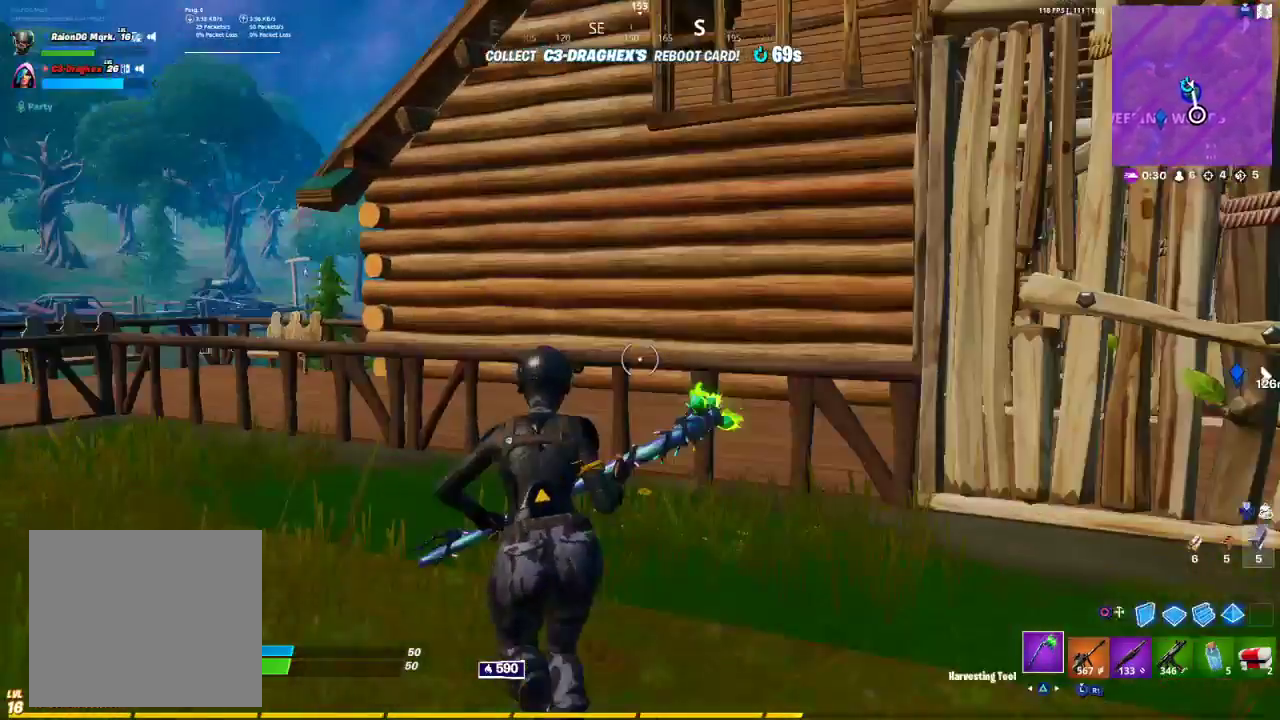
{"buttons": [], "left_stick": "up-left", "right_stick": "center", "events": []}
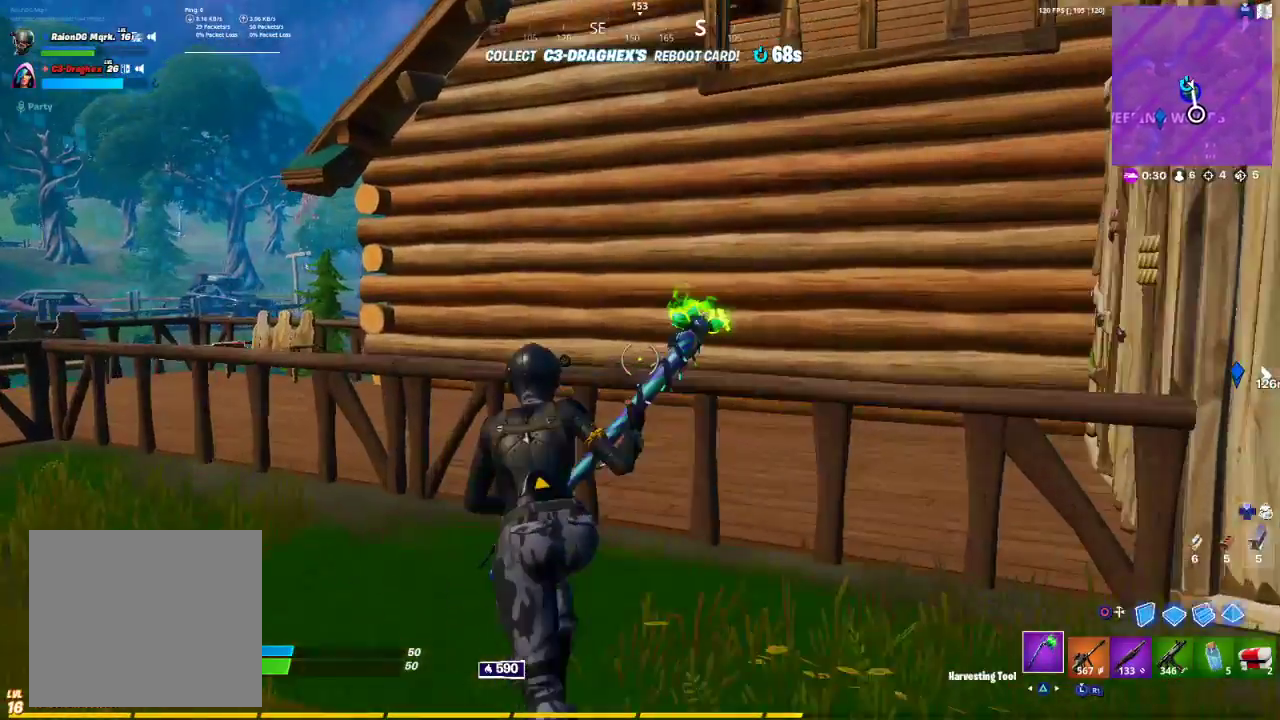
{"buttons": [], "left_stick": "up-left", "right_stick": "down-left", "events": [[233, "CROSS", "down"], [250, "CROSS", "up"], [433, "right_stick", "down-left"]]}
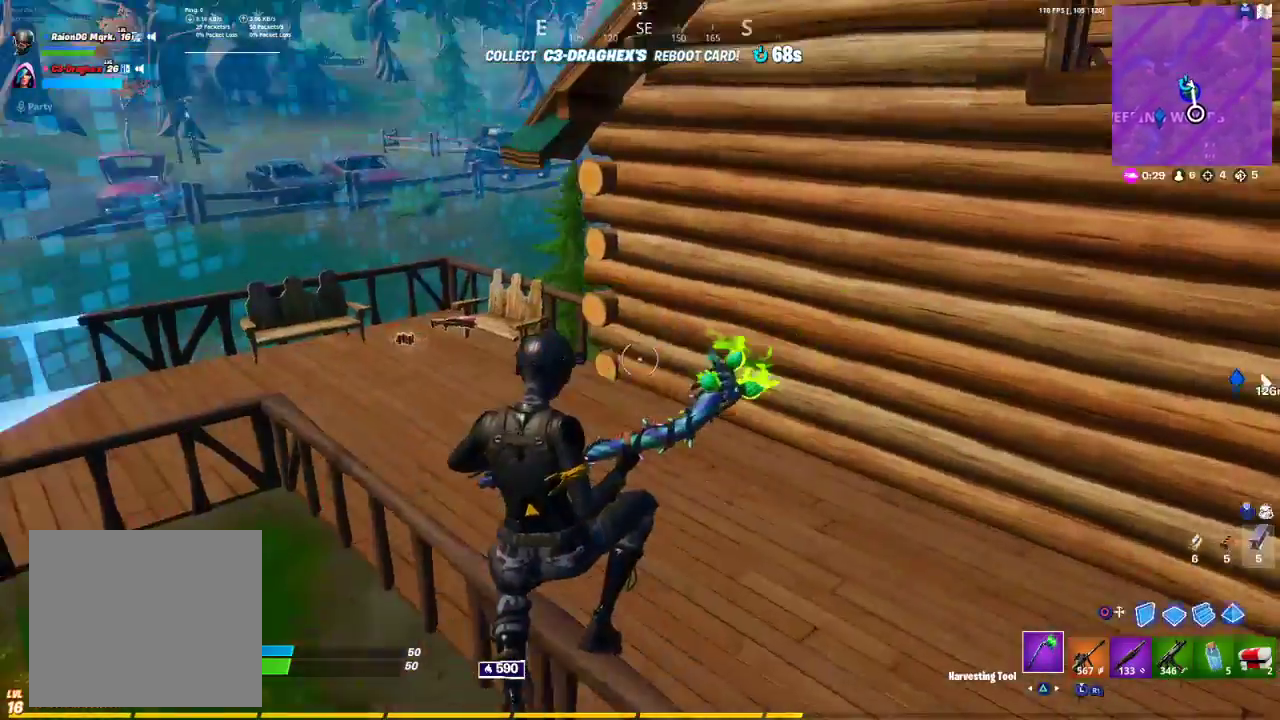
{"buttons": [], "left_stick": "up-left", "right_stick": "center", "events": [[67, "right_stick", "center"]]}
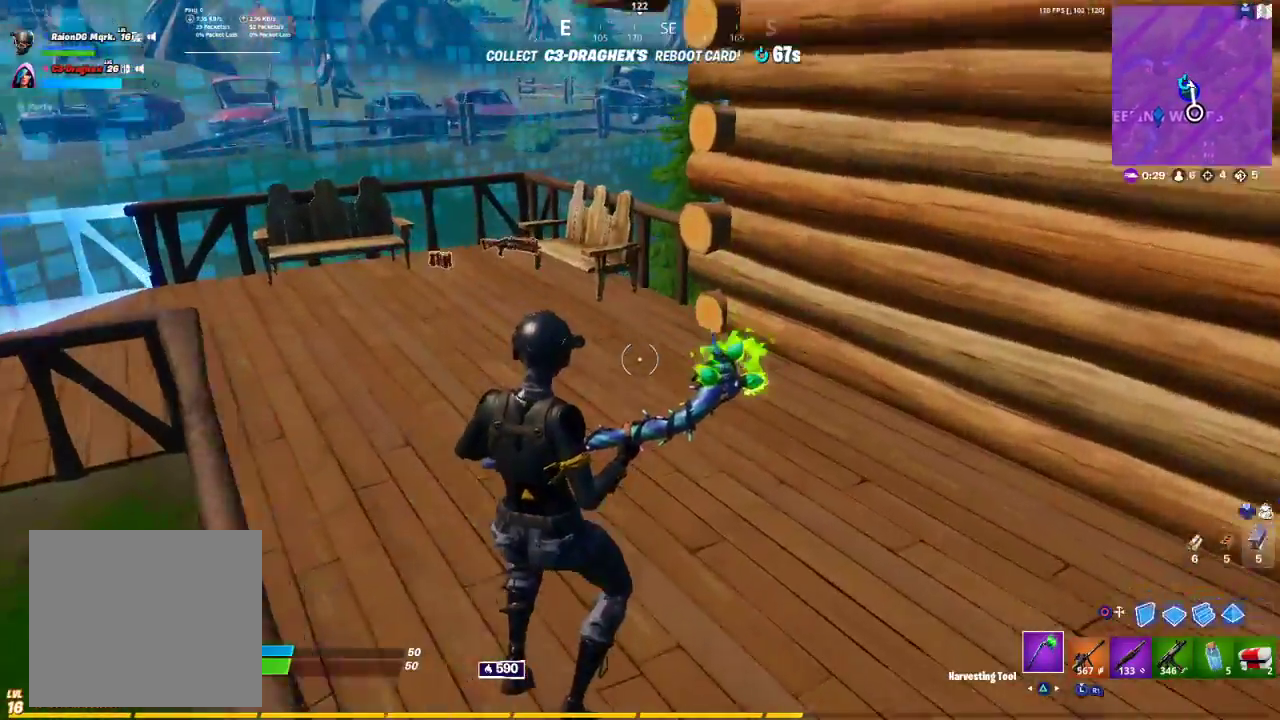
{"buttons": [], "left_stick": "up-left", "right_stick": "center", "events": []}
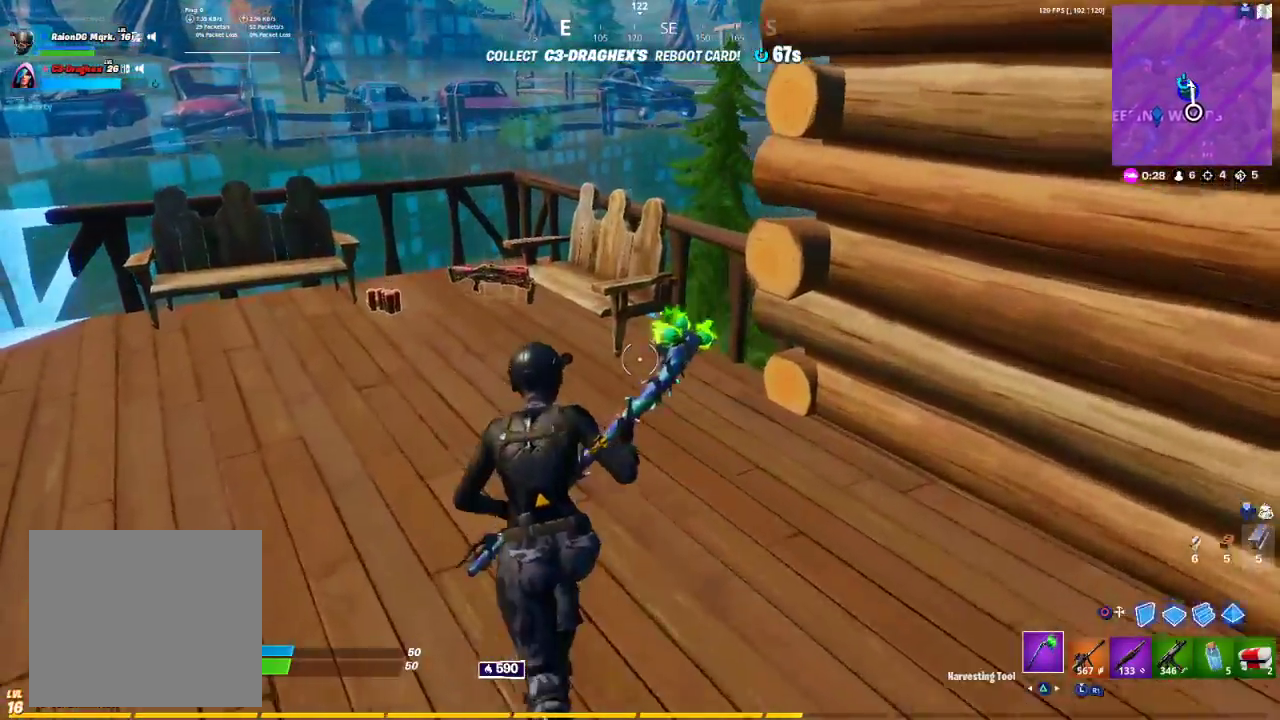
{"buttons": ["R2"], "left_stick": "up", "right_stick": "center", "events": [[333, "left_stick", "up"], [400, "R2", "down"]]}
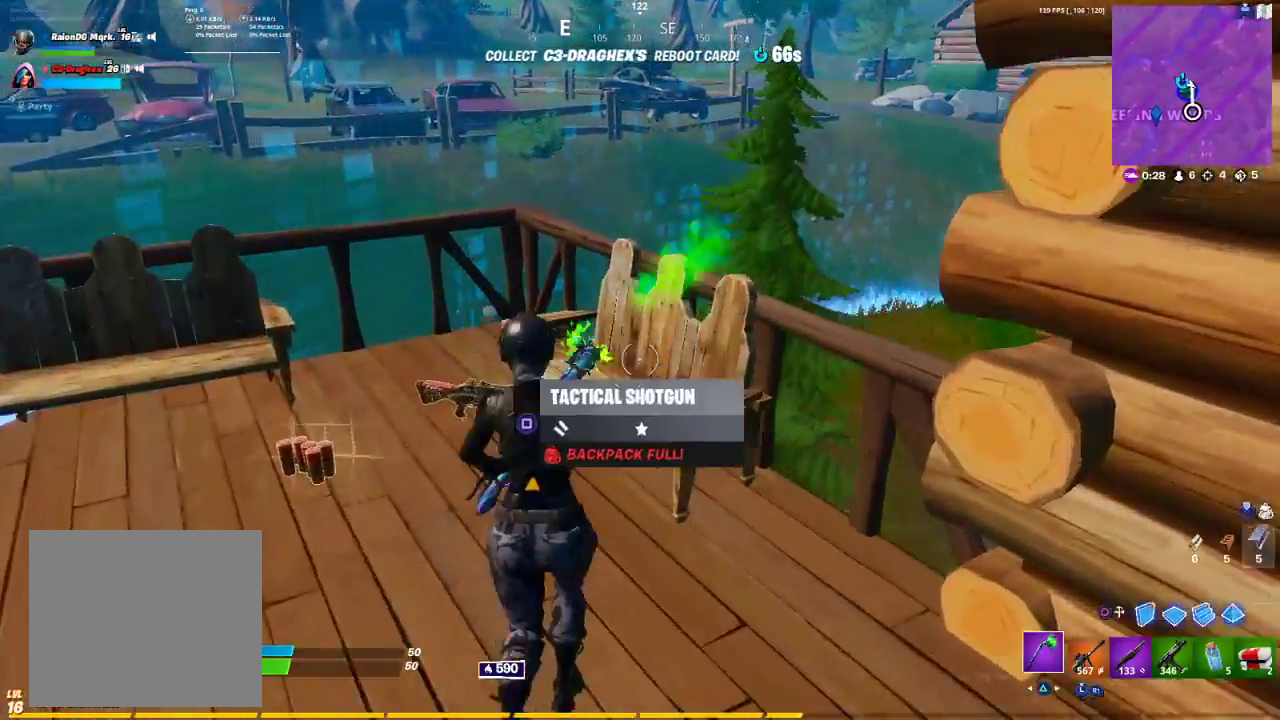
{"buttons": ["R1"], "left_stick": "up-right", "right_stick": "down-right", "events": [[267, "R2", "up"], [283, "CROSS", "down"], [283, "left_stick", "up-right"], [300, "CROSS", "up"], [383, "R1", "down"], [383, "right_stick", "down-right"]]}
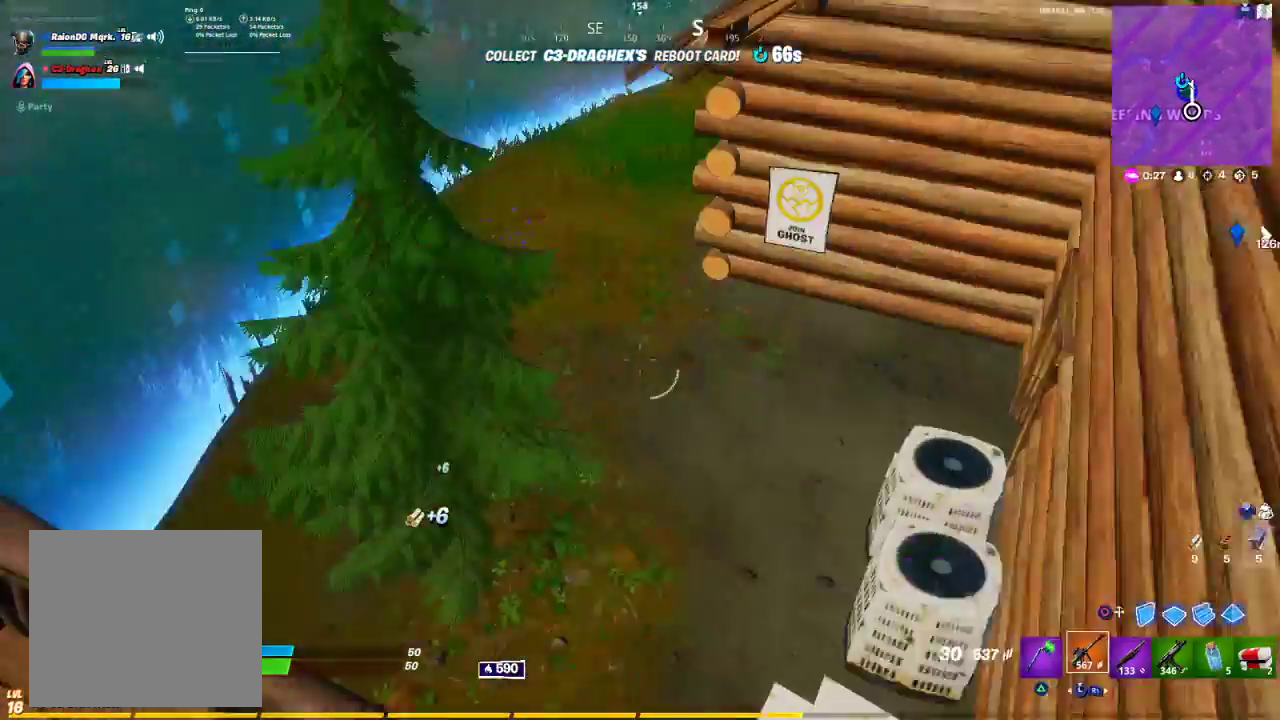
{"buttons": [], "left_stick": "up-left", "right_stick": "center", "events": [[183, "R1", "up"], [183, "left_stick", "up-left"], [183, "right_stick", "right"], [383, "right_stick", "center"]]}